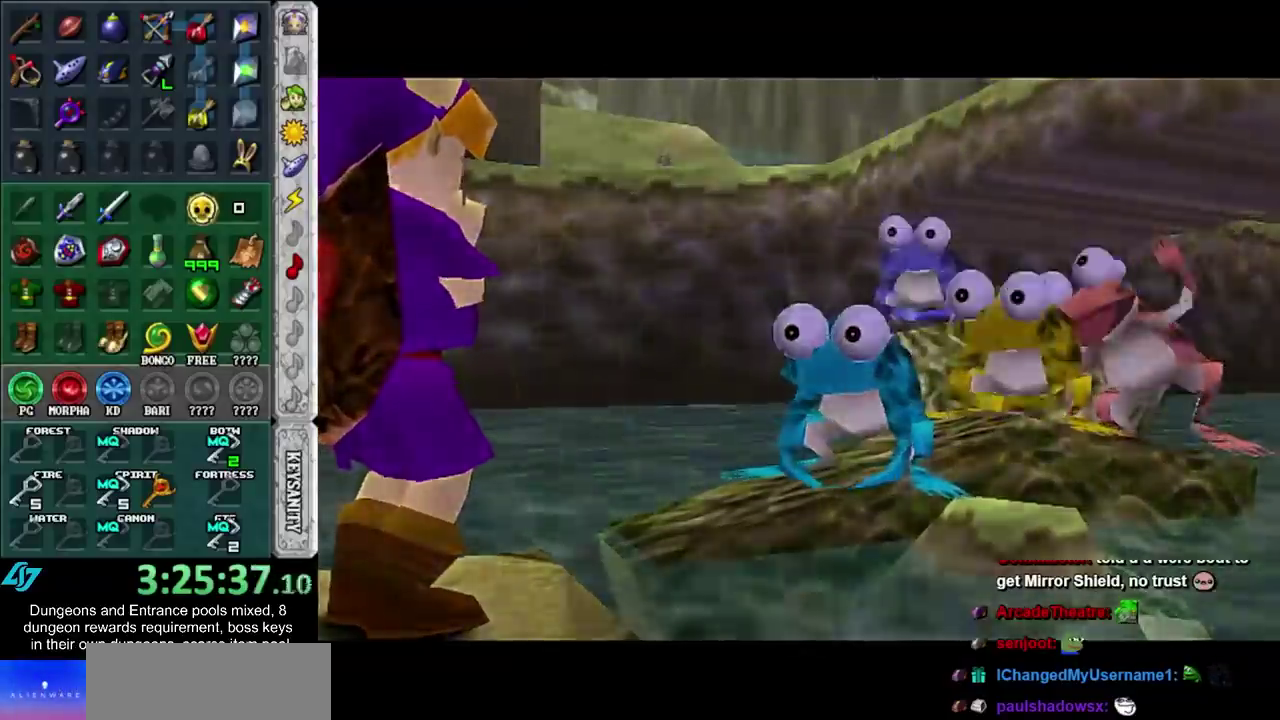
Gameplay with a controller (Nintendo layout); each line is a JSON object with the inputs held at the frame after it. "events" lists button and stick changes between this image and that frame as [ms after this image, input, new state], when the widget could be followed in between. Not read: L2 L3 R3.
{"buttons": [], "left_stick": "up", "right_stick": "center", "events": [[117, "A", "down"], [117, "B", "down"], [183, "A", "up"], [183, "B", "up"], [233, "B", "down"], [267, "A", "down"], [333, "A", "up"], [333, "B", "up"], [350, "left_stick", "down"], [400, "A", "down"], [400, "B", "down"], [450, "B", "up"], [467, "A", "up"], [483, "left_stick", "up"]]}
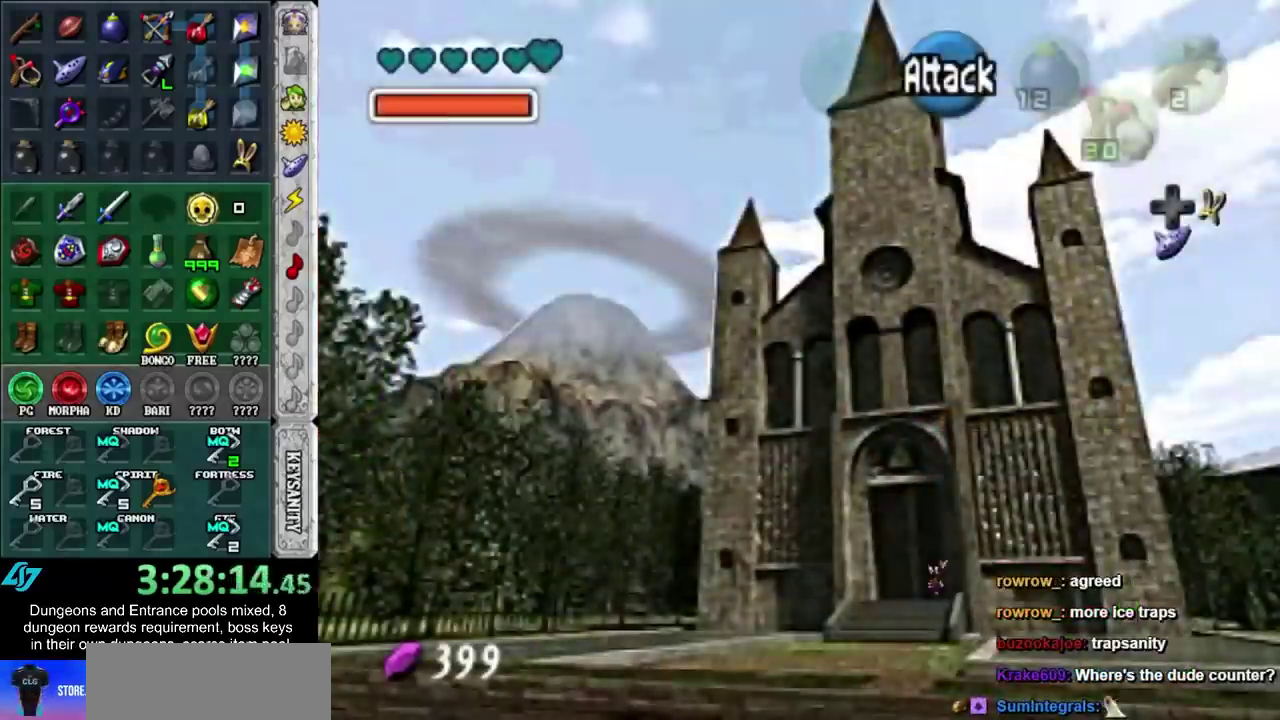
{"buttons": [], "left_stick": "up", "right_stick": "center", "events": []}
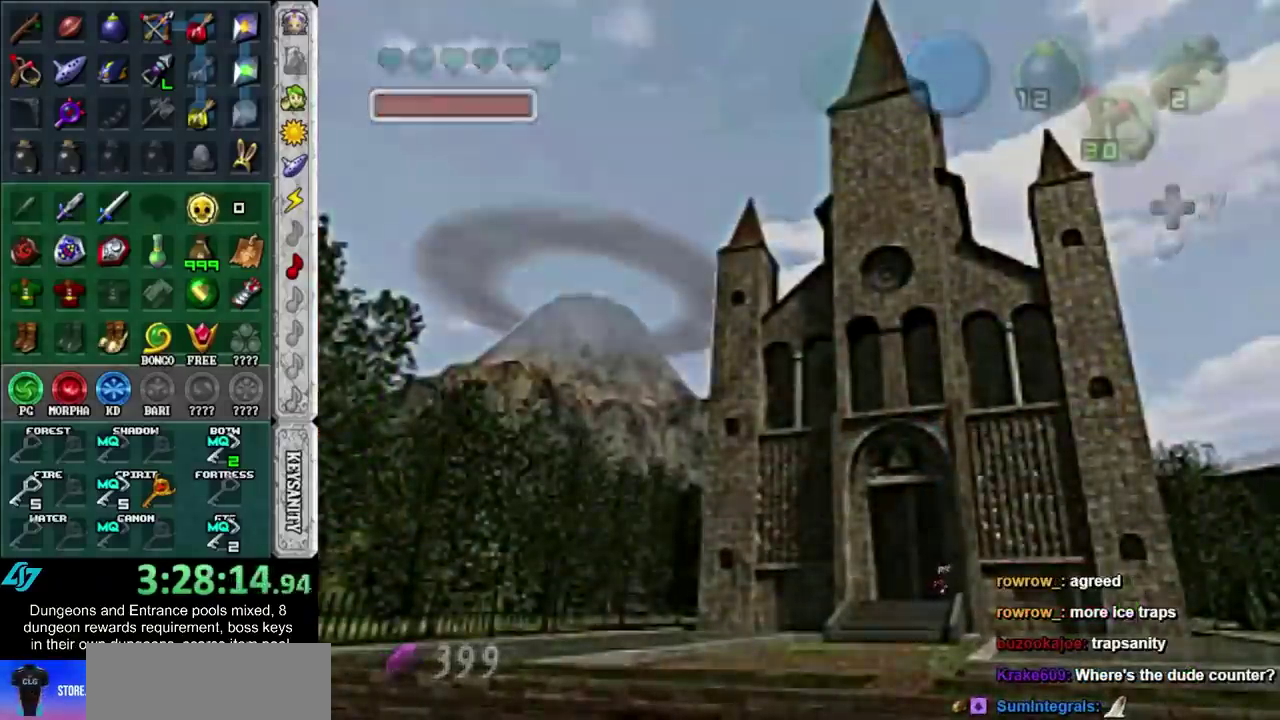
{"buttons": [], "left_stick": "up", "right_stick": "center", "events": [[50, "left_stick", "up-right"], [500, "left_stick", "up"]]}
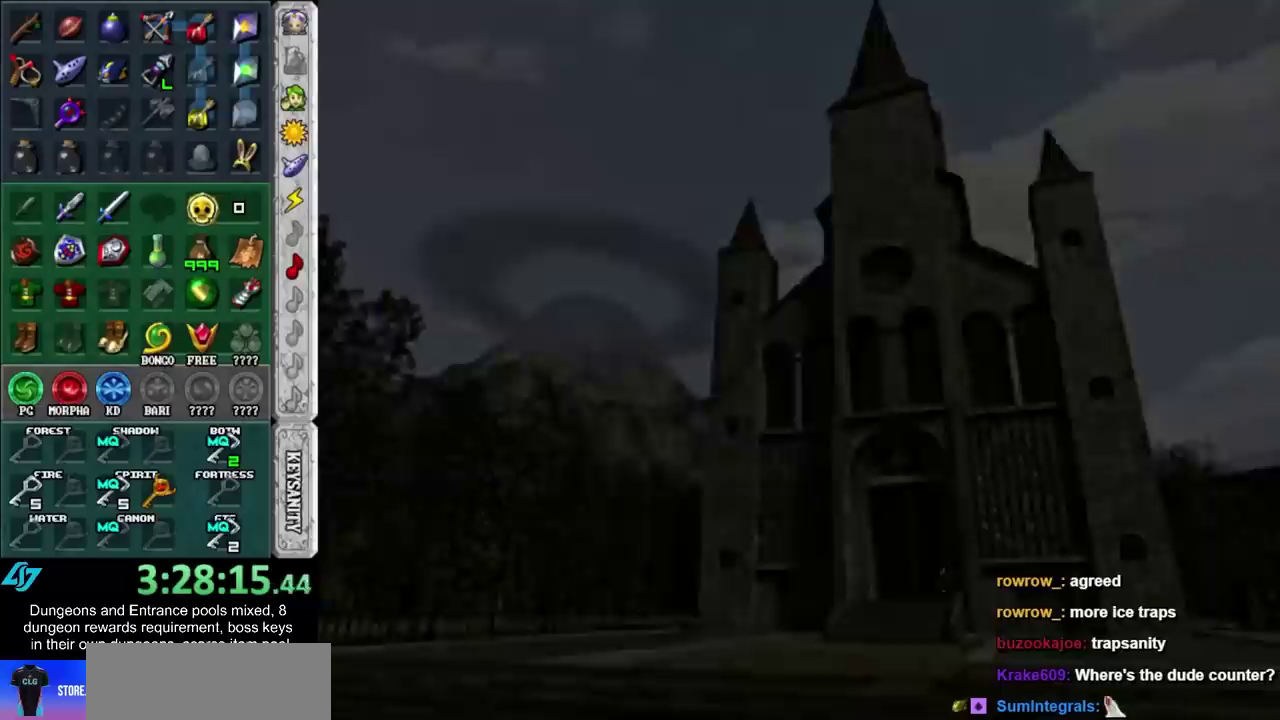
{"buttons": [], "left_stick": "up", "right_stick": "center", "events": []}
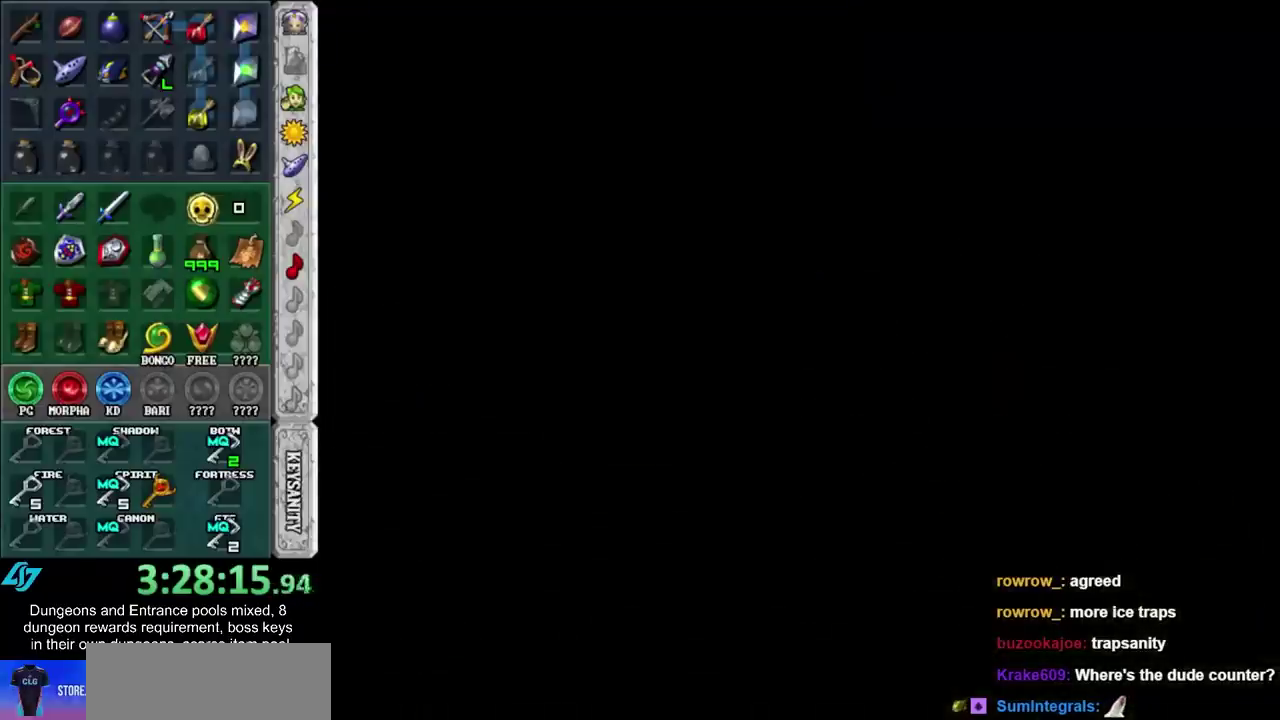
{"buttons": [], "left_stick": "up", "right_stick": "center", "events": []}
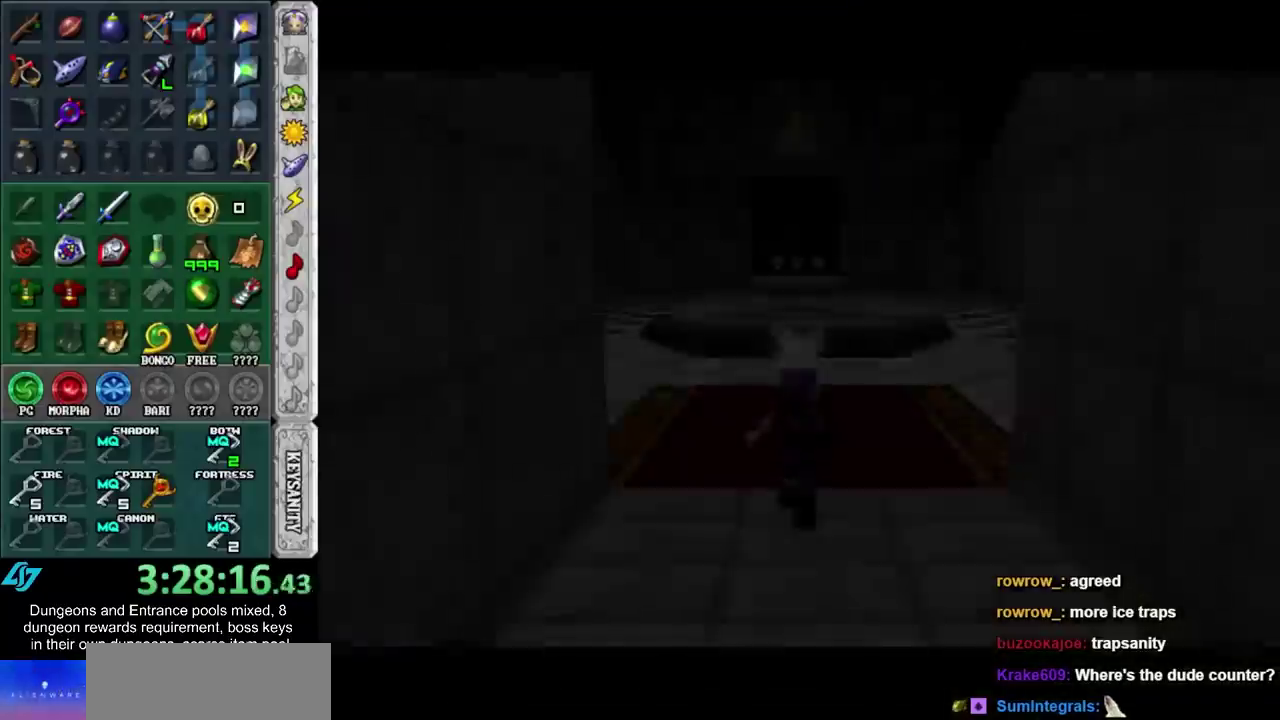
{"buttons": [], "left_stick": "up", "right_stick": "center", "events": []}
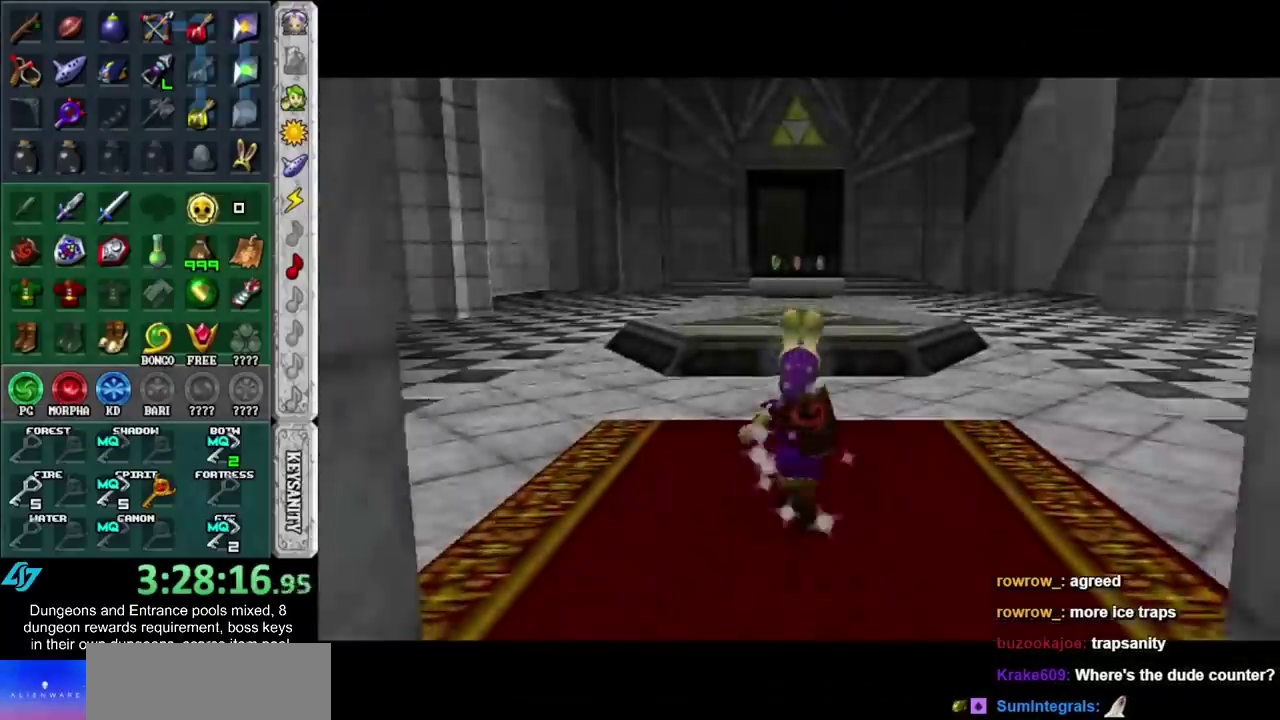
{"buttons": [], "left_stick": "up", "right_stick": "center", "events": []}
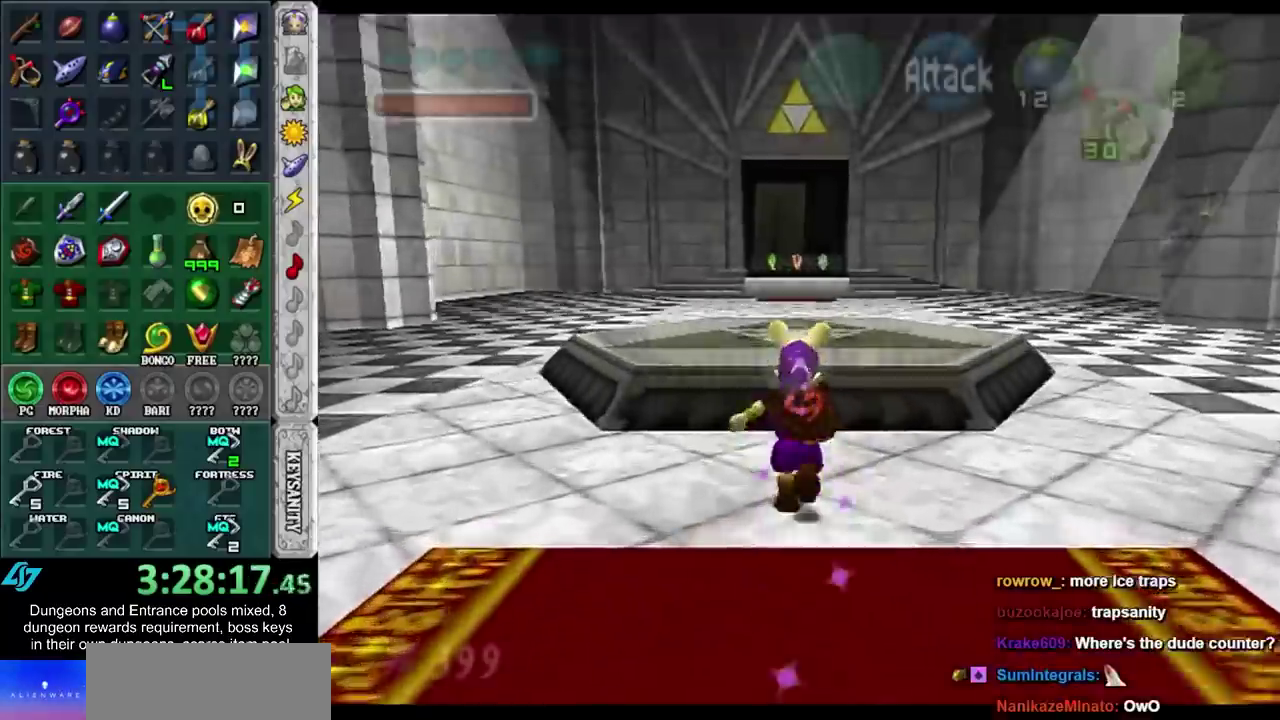
{"buttons": [], "left_stick": "up", "right_stick": "center", "events": []}
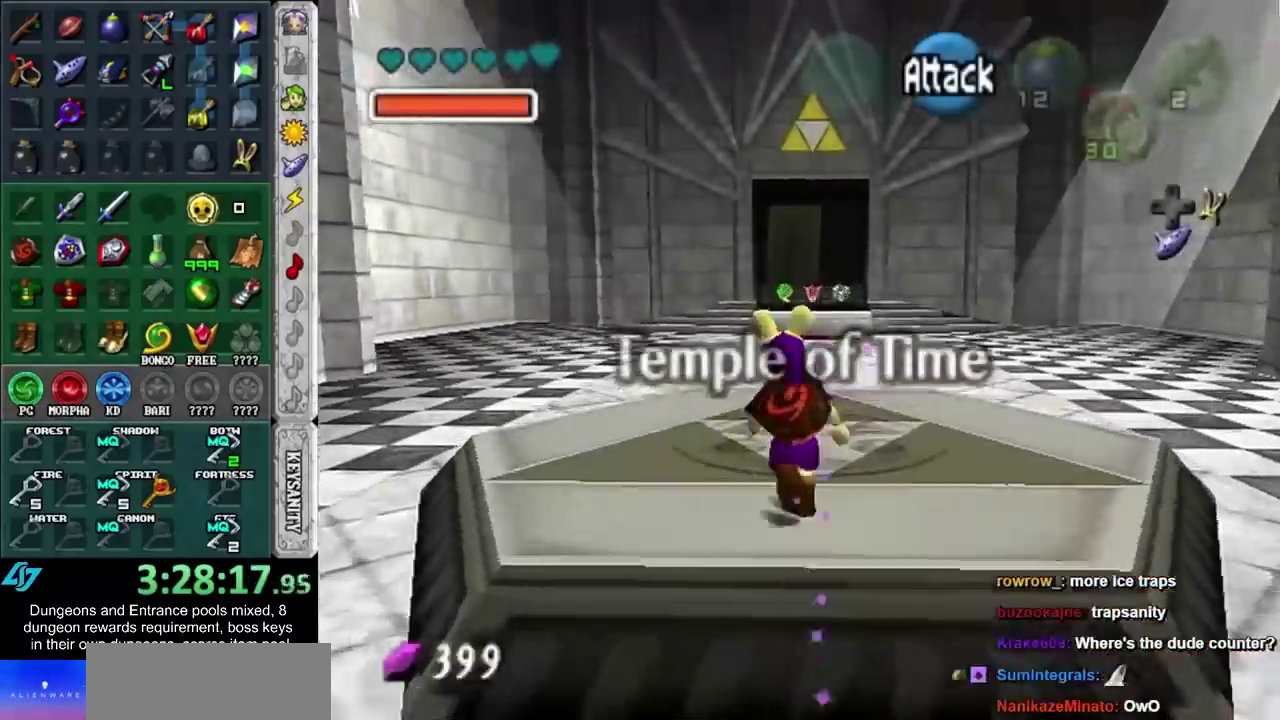
{"buttons": [], "left_stick": "up", "right_stick": "center", "events": []}
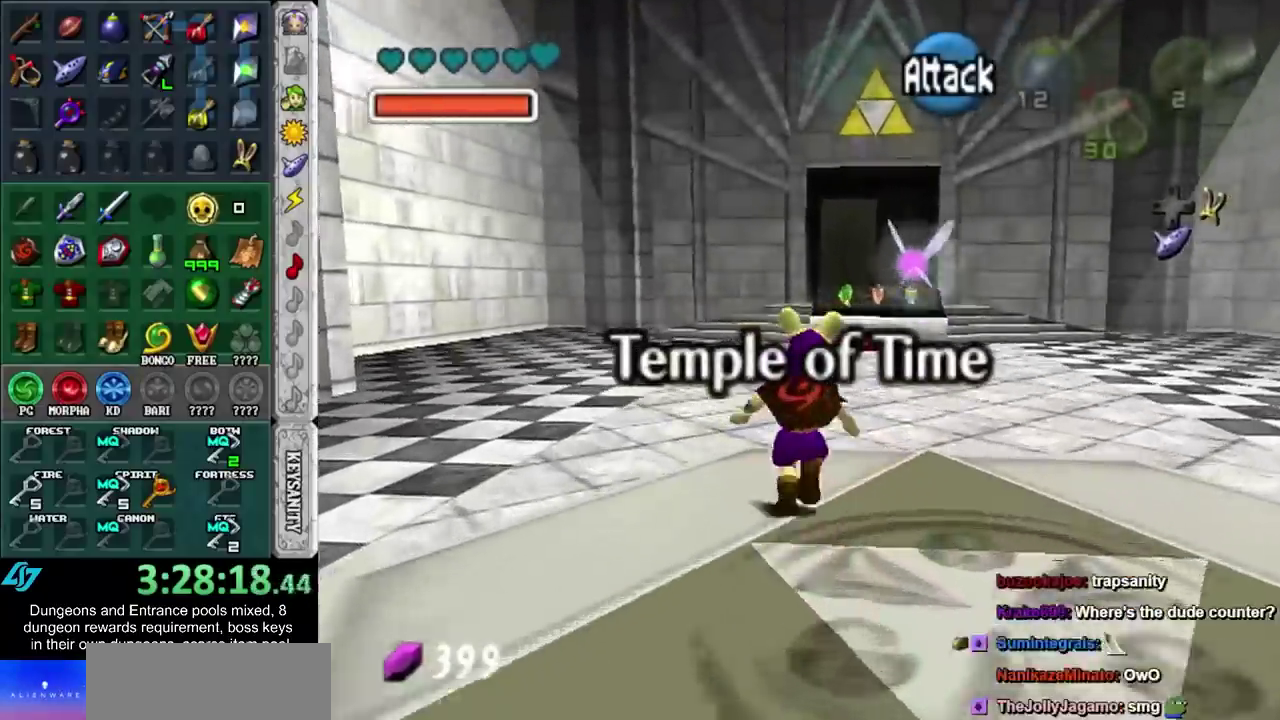
{"buttons": [], "left_stick": "up", "right_stick": "center", "events": []}
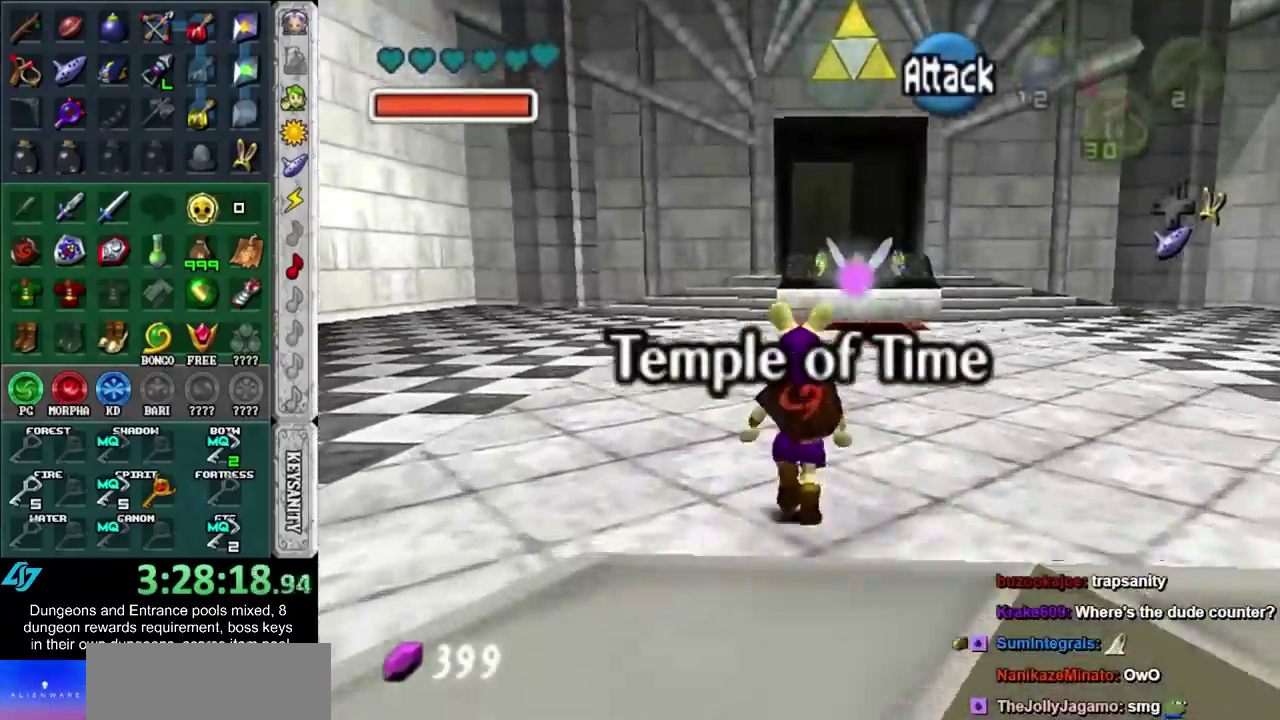
{"buttons": [], "left_stick": "up", "right_stick": "center", "events": []}
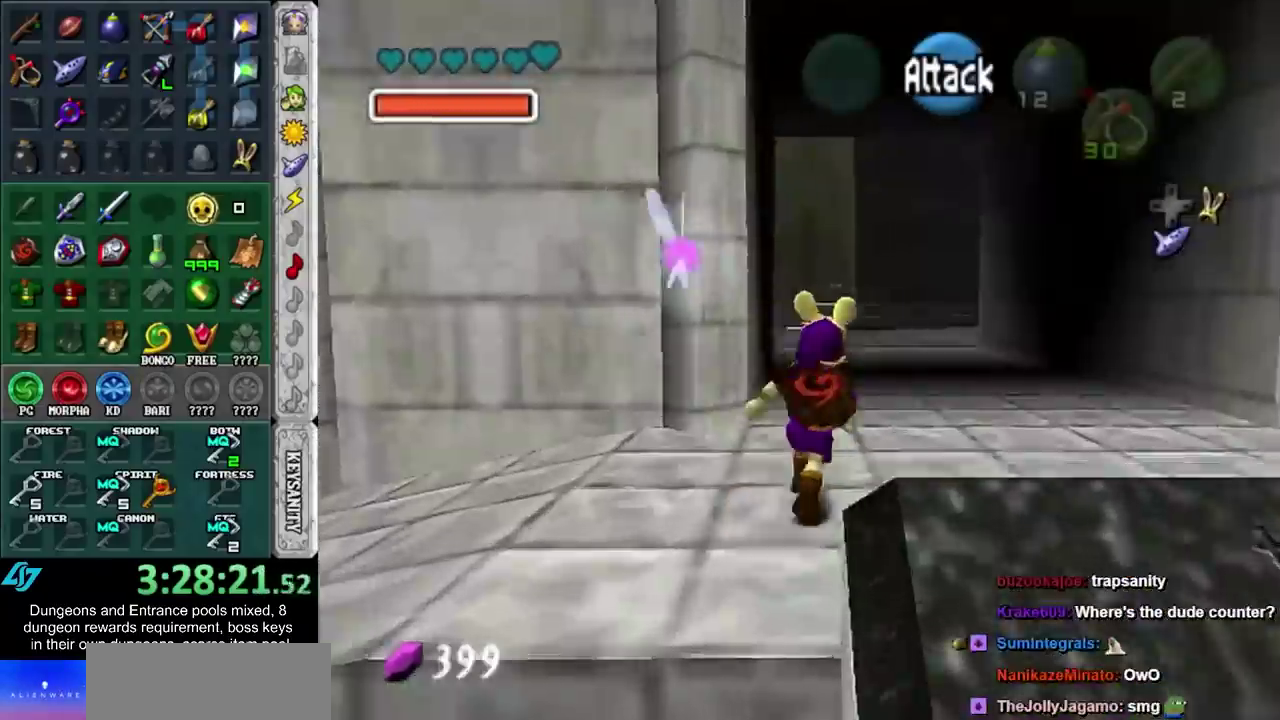
{"buttons": [], "left_stick": "up", "right_stick": "center", "events": []}
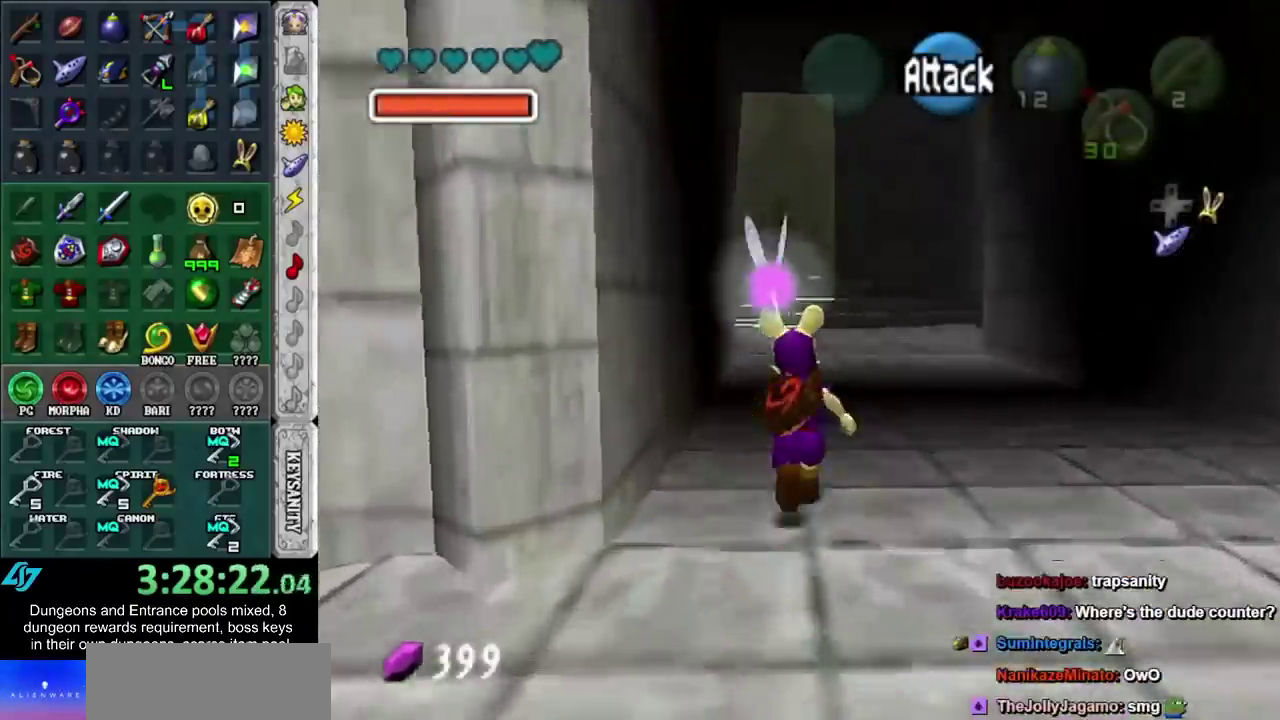
{"buttons": [], "left_stick": "up", "right_stick": "center", "events": []}
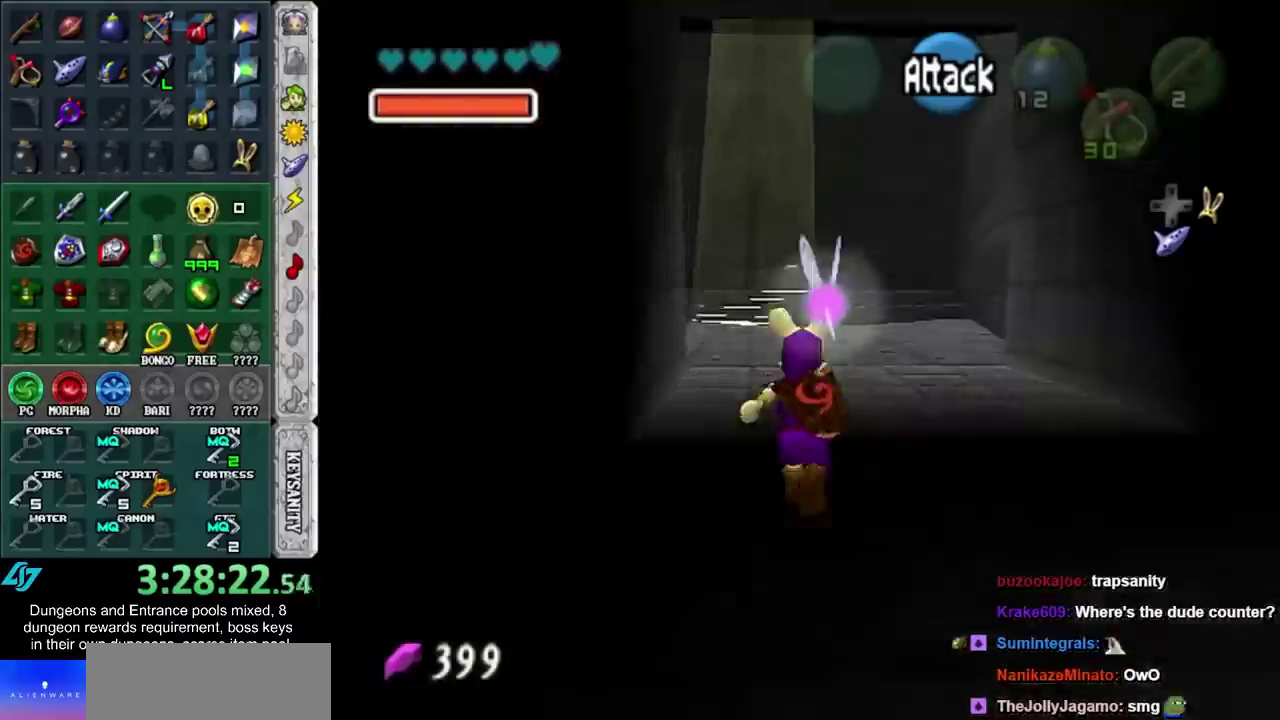
{"buttons": [], "left_stick": "up", "right_stick": "center", "events": []}
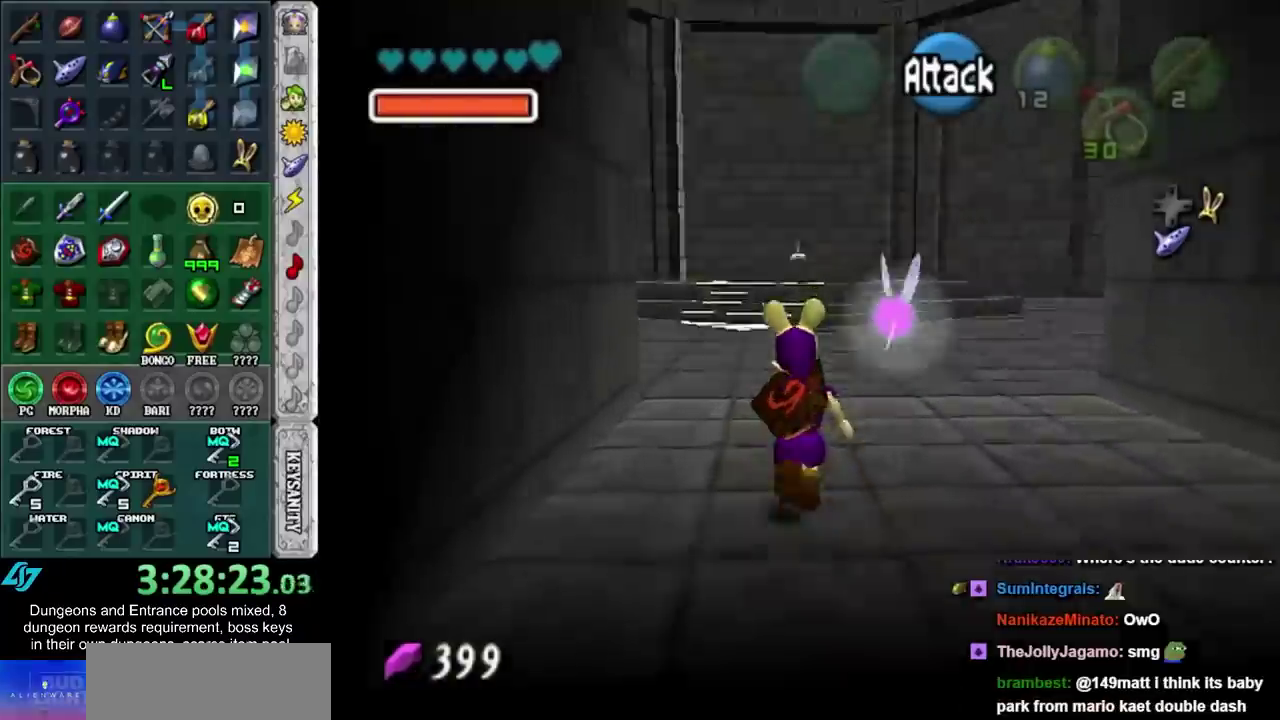
{"buttons": [], "left_stick": "up", "right_stick": "center", "events": []}
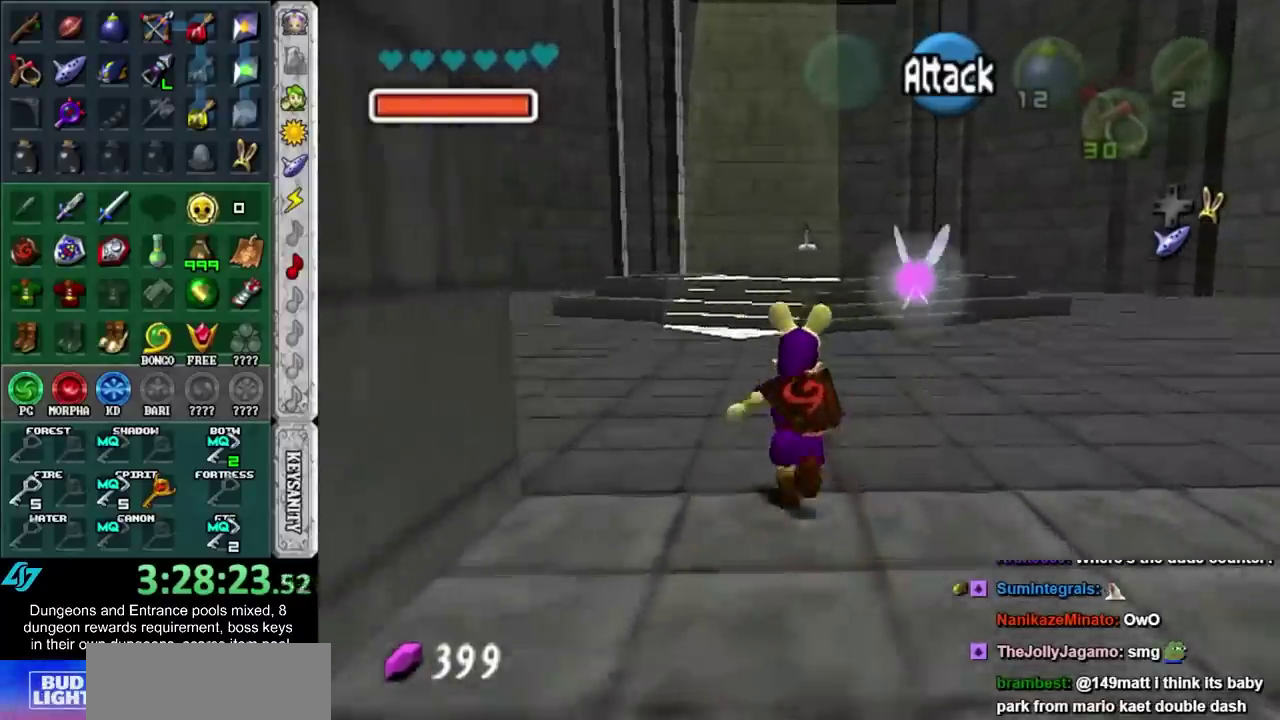
{"buttons": [], "left_stick": "up", "right_stick": "center", "events": []}
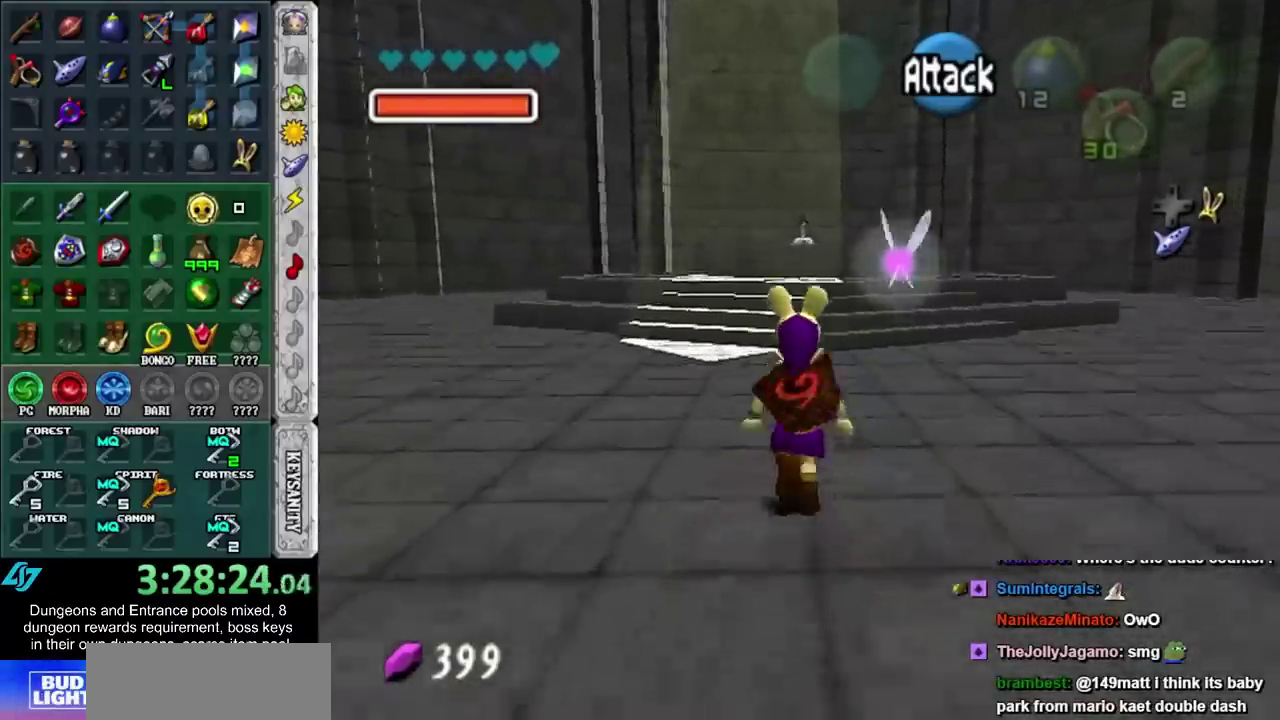
{"buttons": [], "left_stick": "up", "right_stick": "center", "events": []}
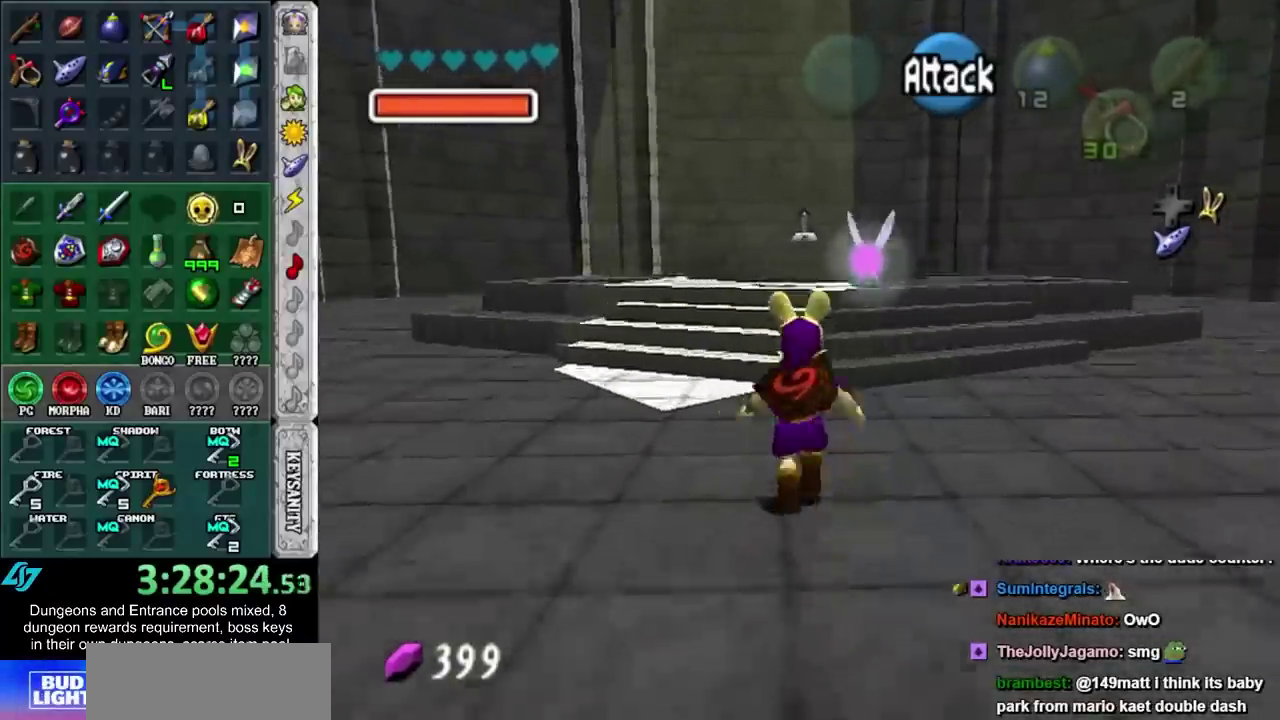
{"buttons": [], "left_stick": "up", "right_stick": "center", "events": []}
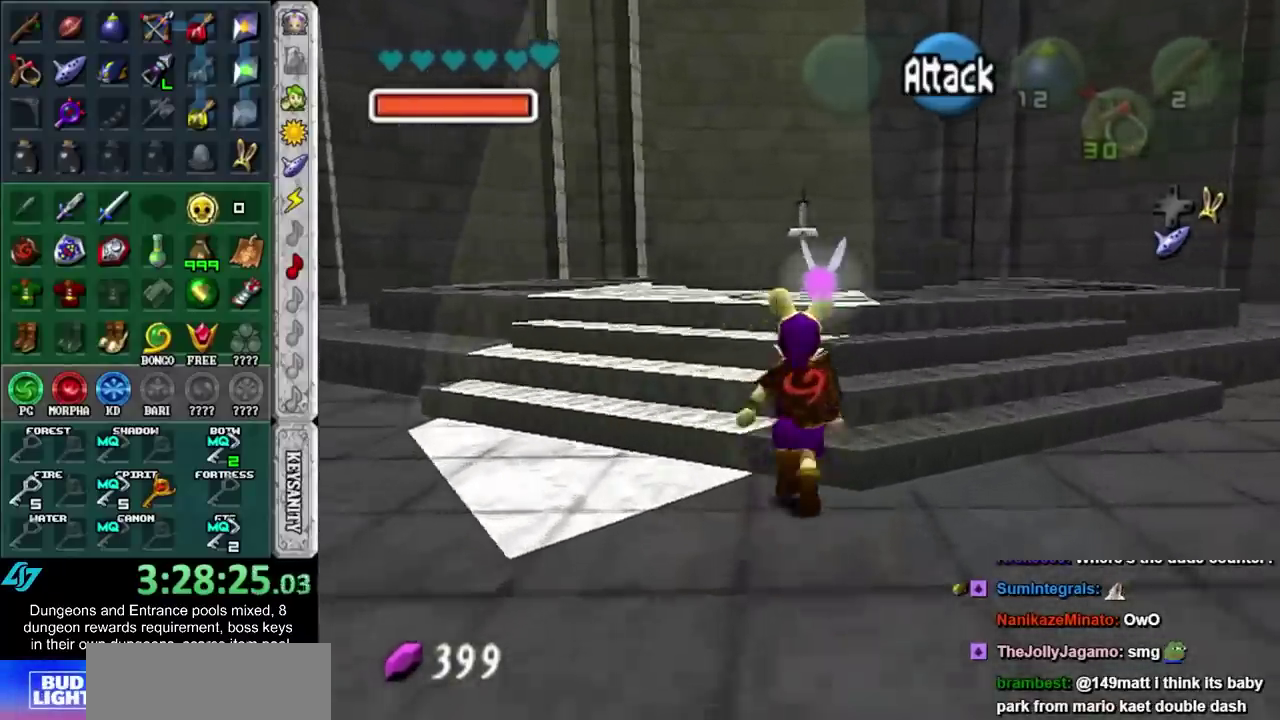
{"buttons": [], "left_stick": "up", "right_stick": "center"}
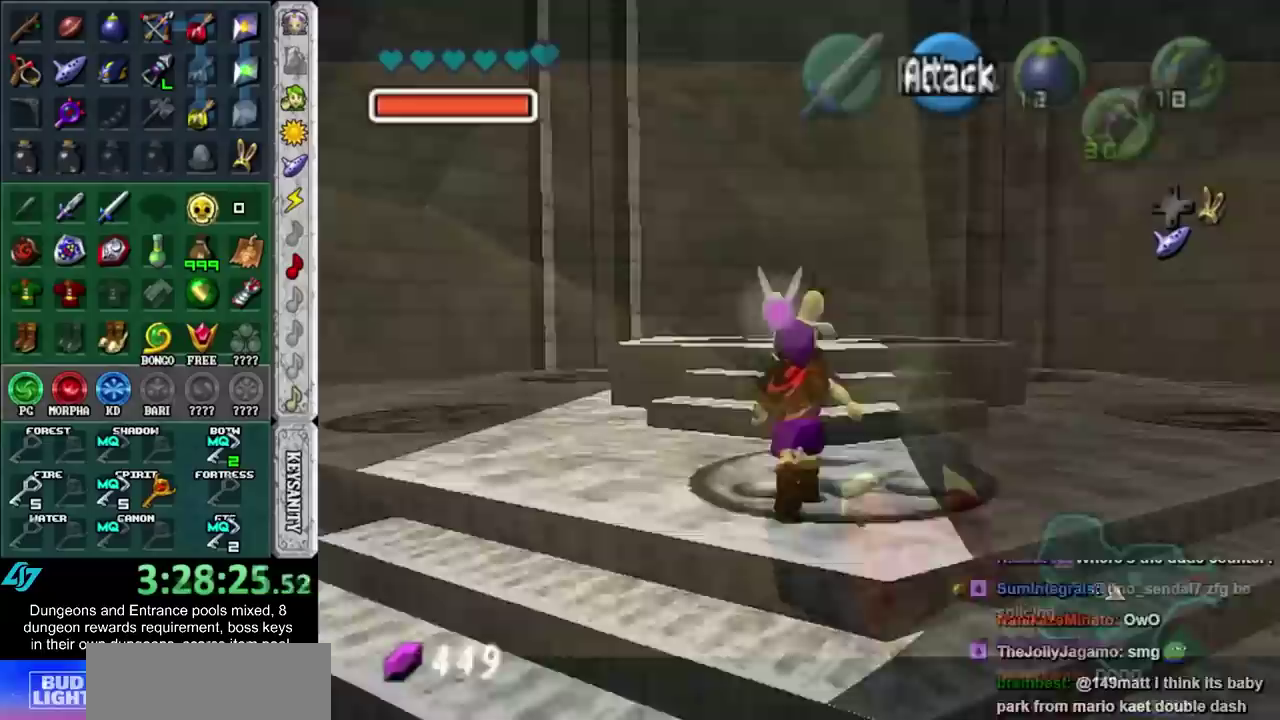
{"buttons": ["Z"], "left_stick": "down-left", "right_stick": "center"}
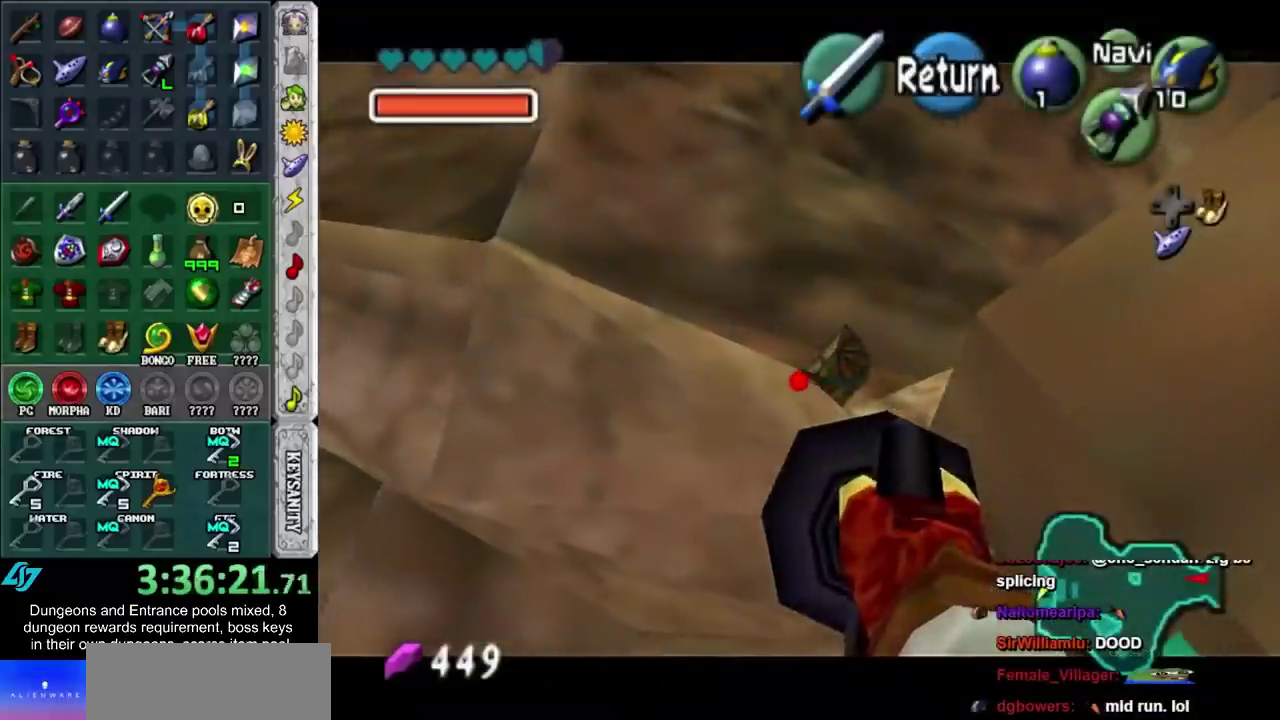
{"buttons": [], "left_stick": "center", "right_stick": "center", "events": [[217, "left_stick", "center"], [333, "Z", "up"]]}
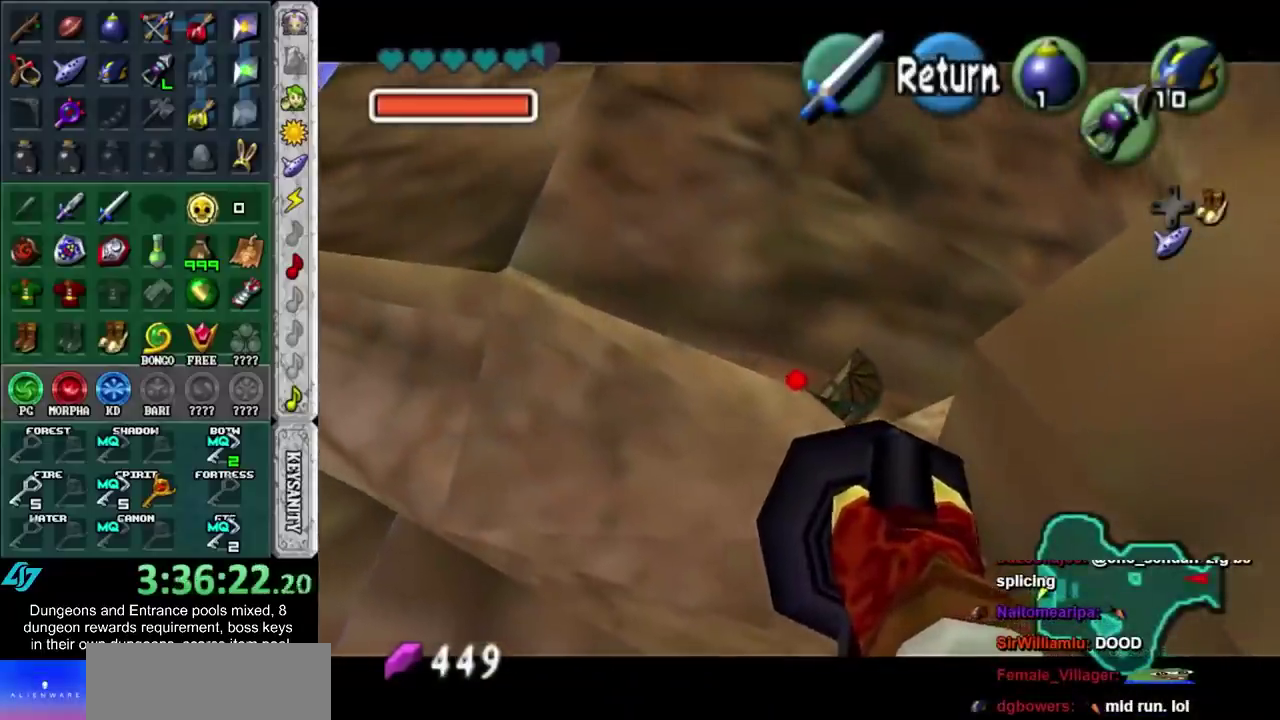
{"buttons": [], "left_stick": "center", "right_stick": "center", "events": []}
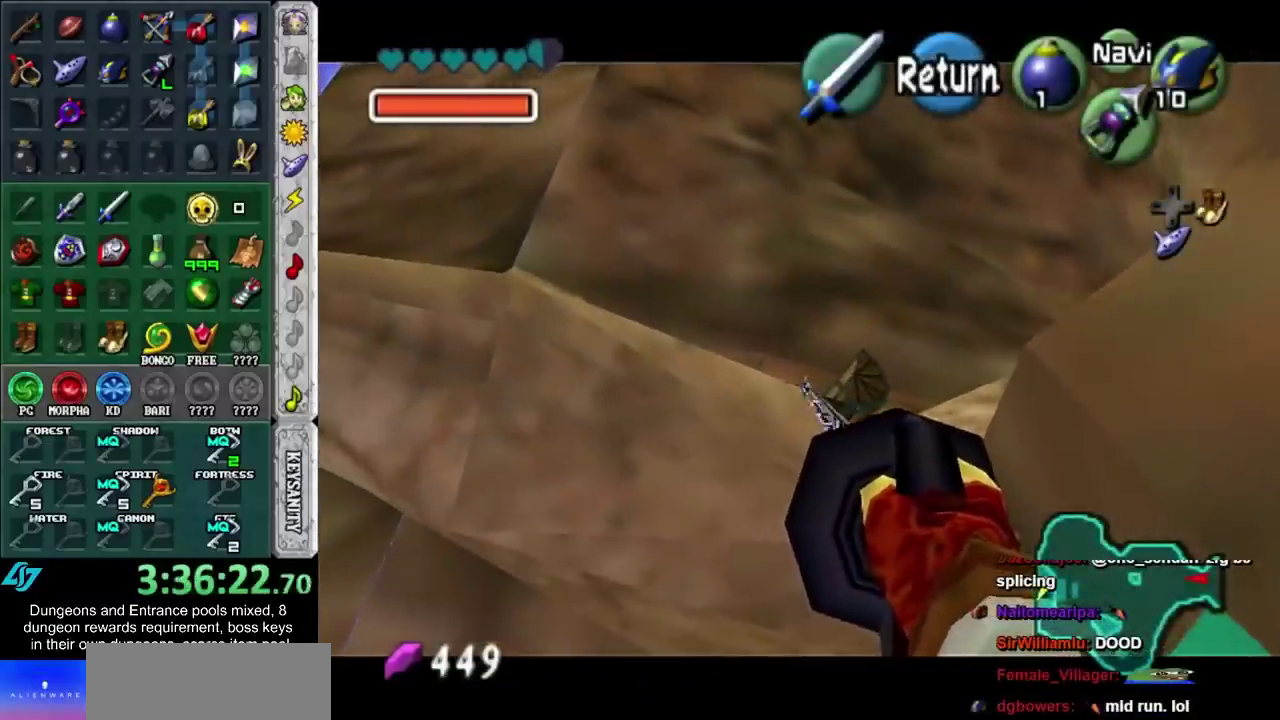
{"buttons": [], "left_stick": "center", "right_stick": "center", "events": []}
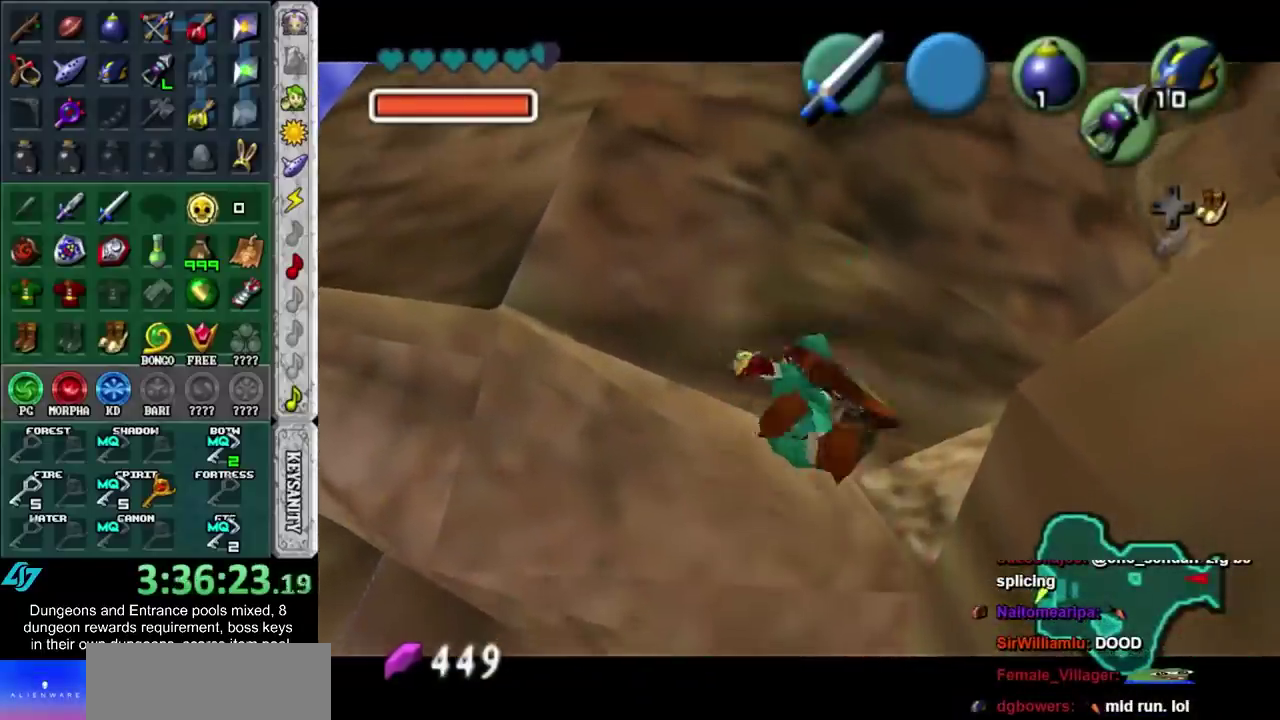
{"buttons": [], "left_stick": "center", "right_stick": "center", "events": [[367, "Y", "down"], [500, "Y", "up"]]}
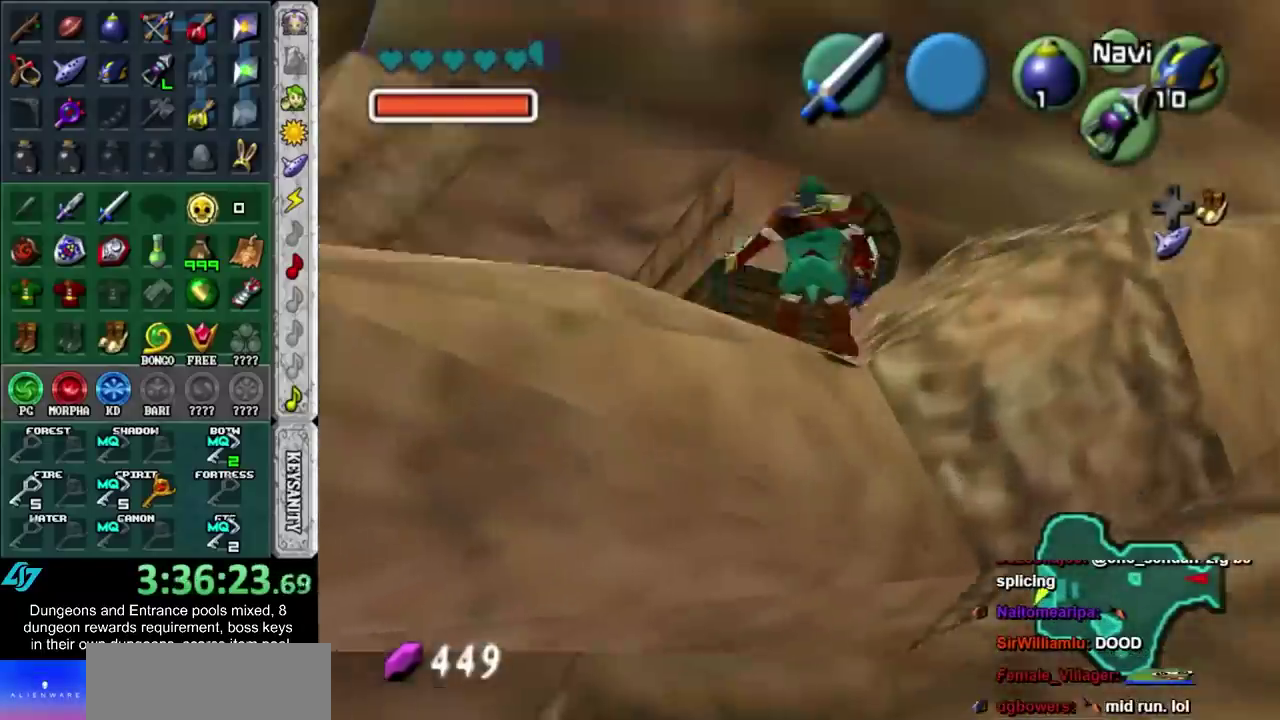
{"buttons": [], "left_stick": "up-left", "right_stick": "center", "events": [[83, "left_stick", "up-left"], [150, "left_stick", "left"], [367, "left_stick", "up-left"]]}
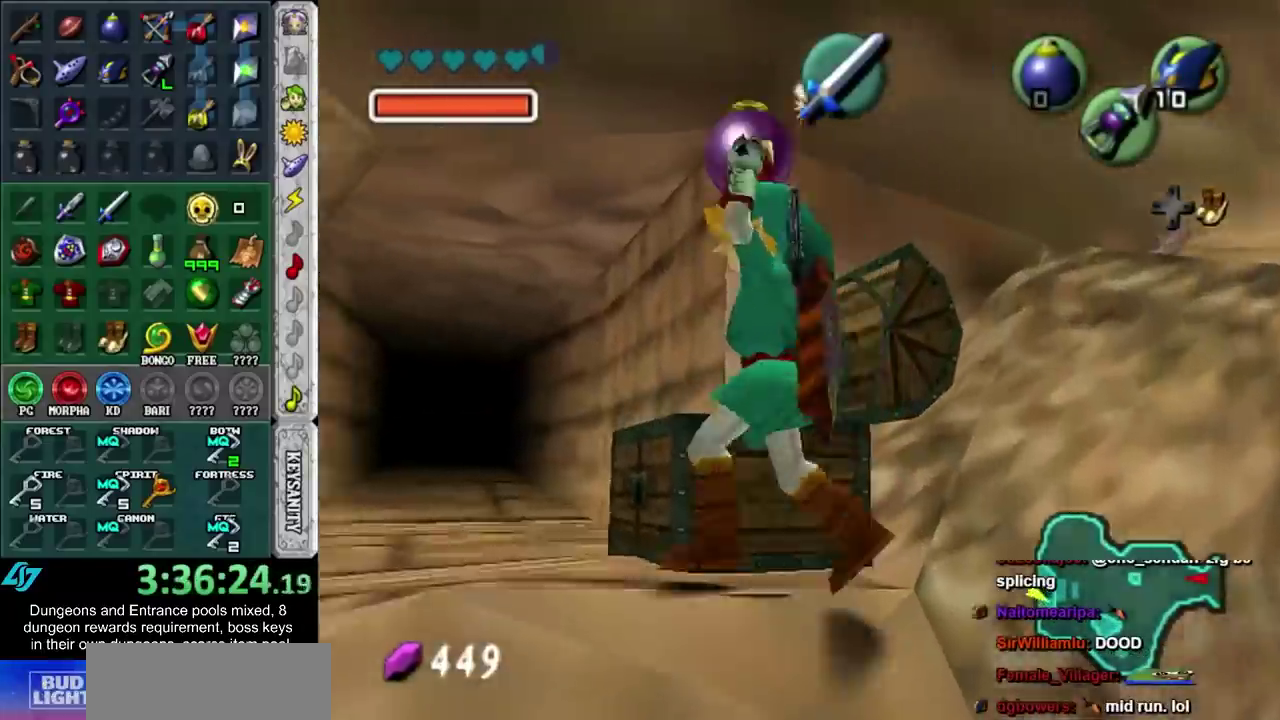
{"buttons": [], "left_stick": "up", "right_stick": "center", "events": [[250, "left_stick", "up"]]}
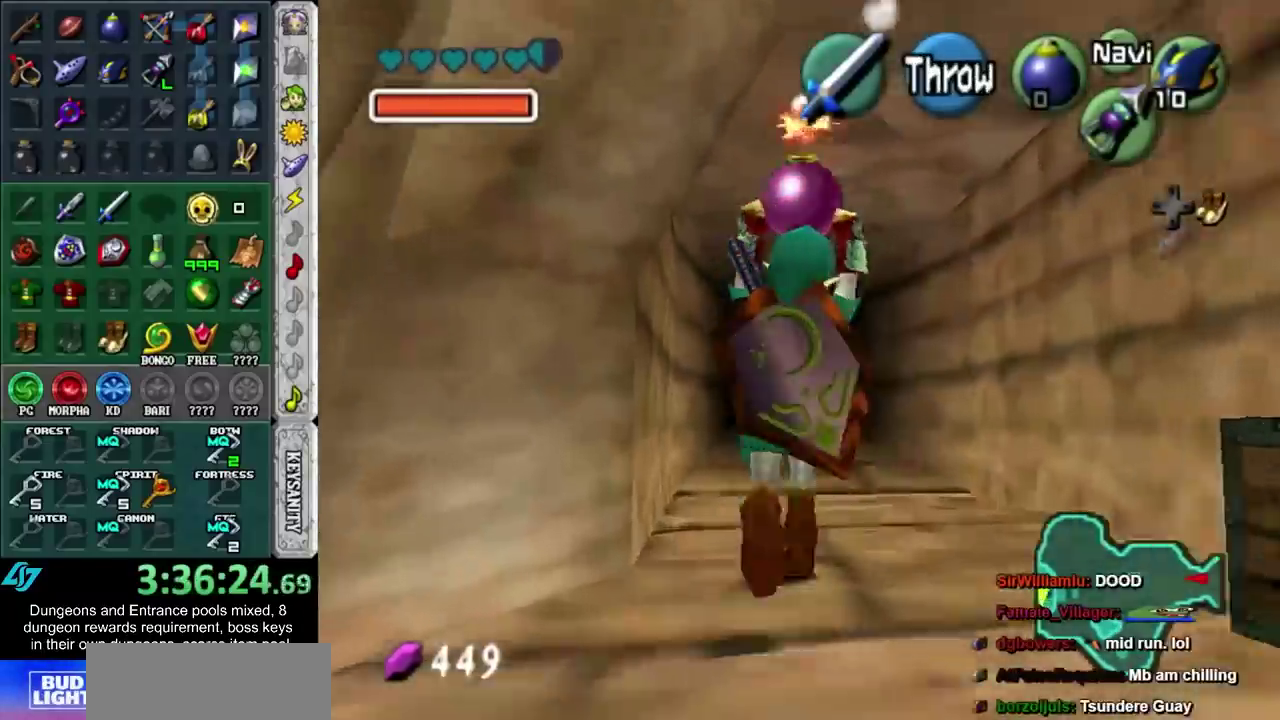
{"buttons": ["L1"], "left_stick": "center", "right_stick": "center", "events": [[183, "left_stick", "center"], [250, "L1", "down"]]}
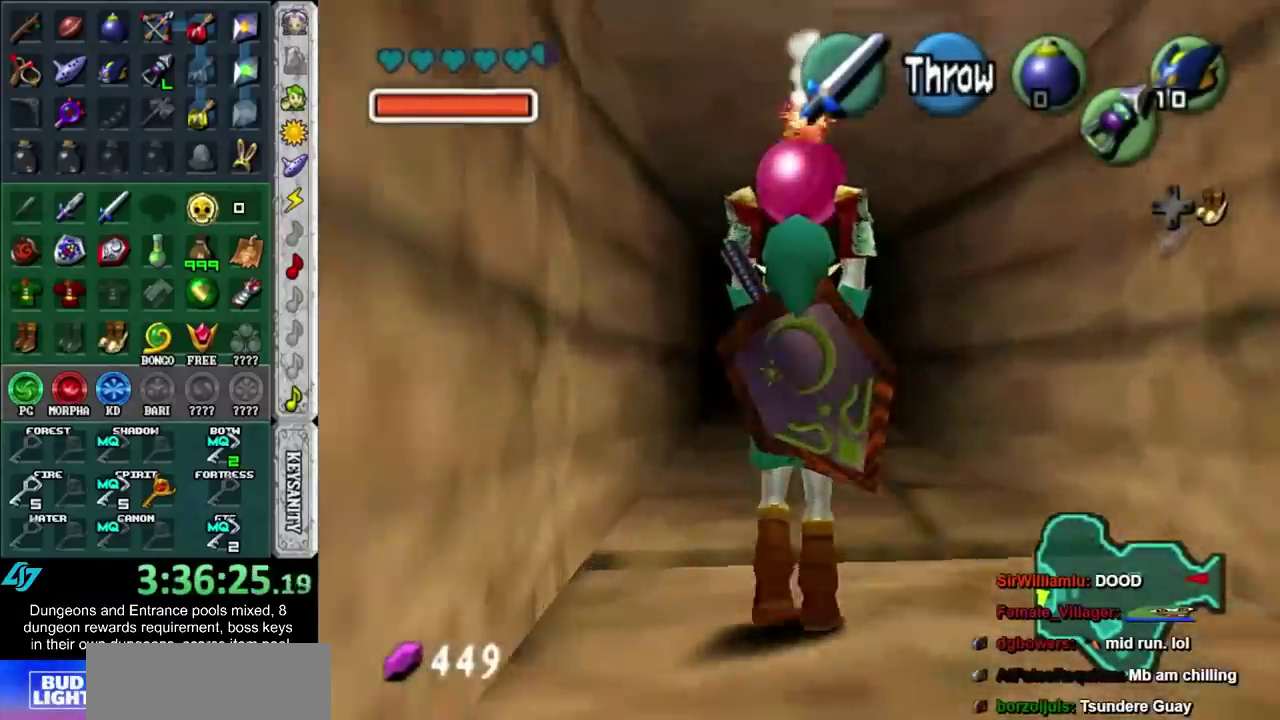
{"buttons": ["L1"], "left_stick": "center", "right_stick": "center", "events": []}
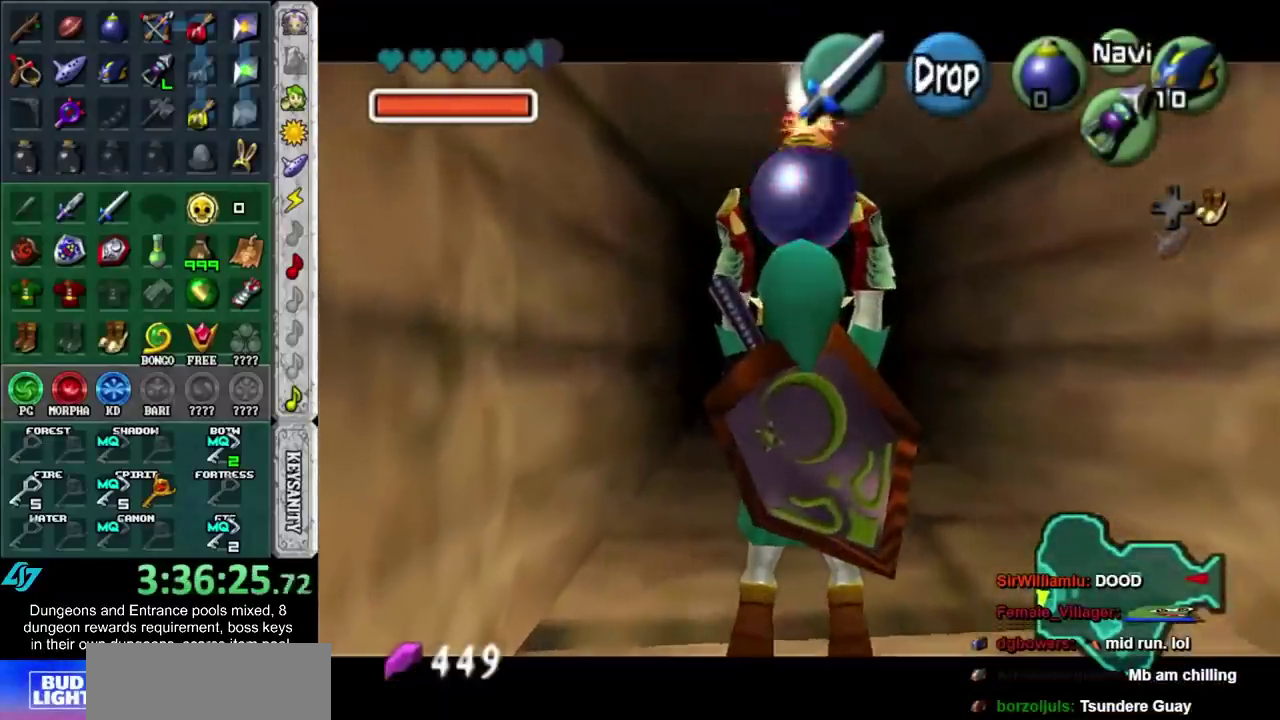
{"buttons": ["L1"], "left_stick": "down", "right_stick": "center", "events": [[433, "left_stick", "down"]]}
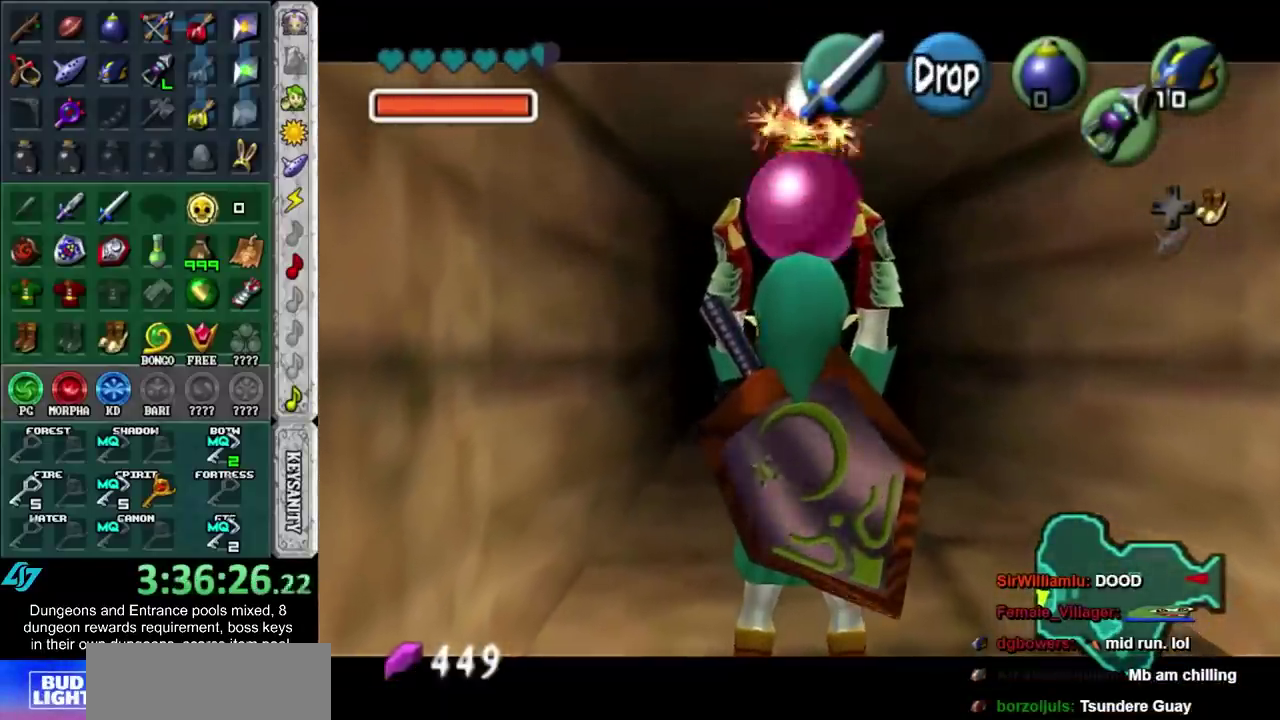
{"buttons": ["L1", "R1"], "left_stick": "center", "right_stick": "center", "events": [[117, "R1", "down"], [333, "left_stick", "center"]]}
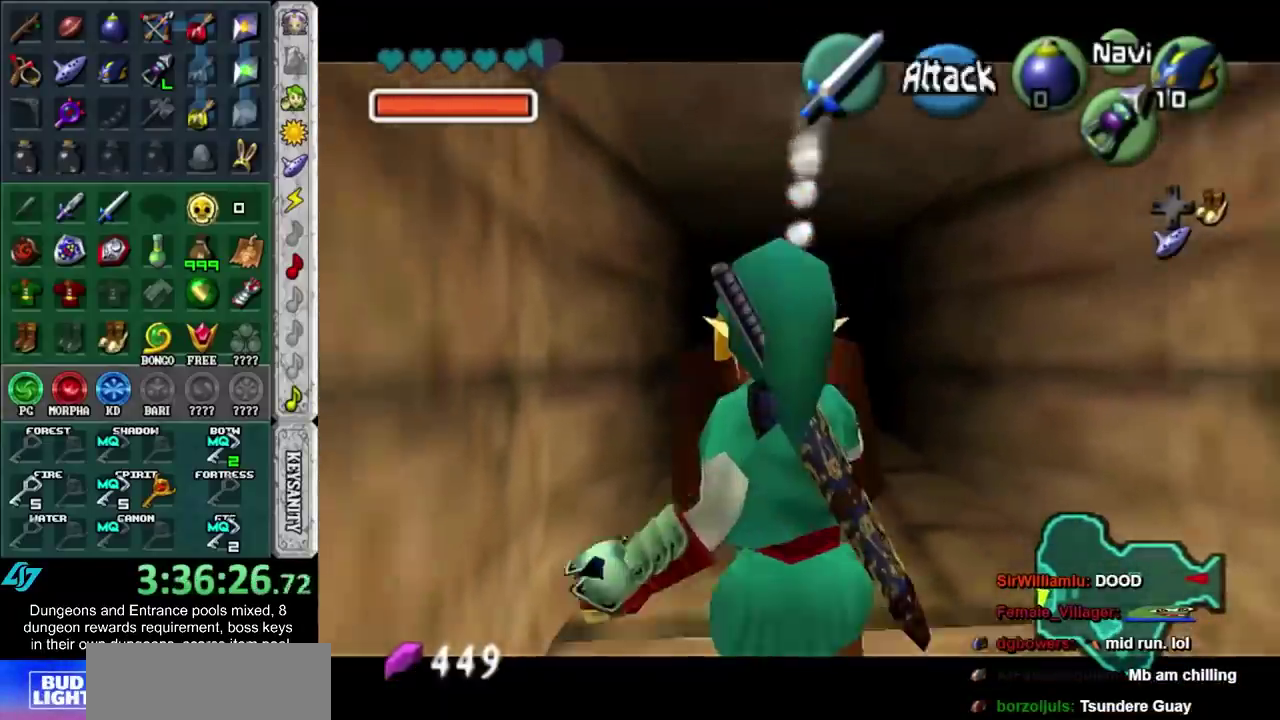
{"buttons": [], "left_stick": "center", "right_stick": "center", "events": [[283, "A", "down"], [367, "A", "up"], [433, "L1", "up"], [433, "R1", "up"]]}